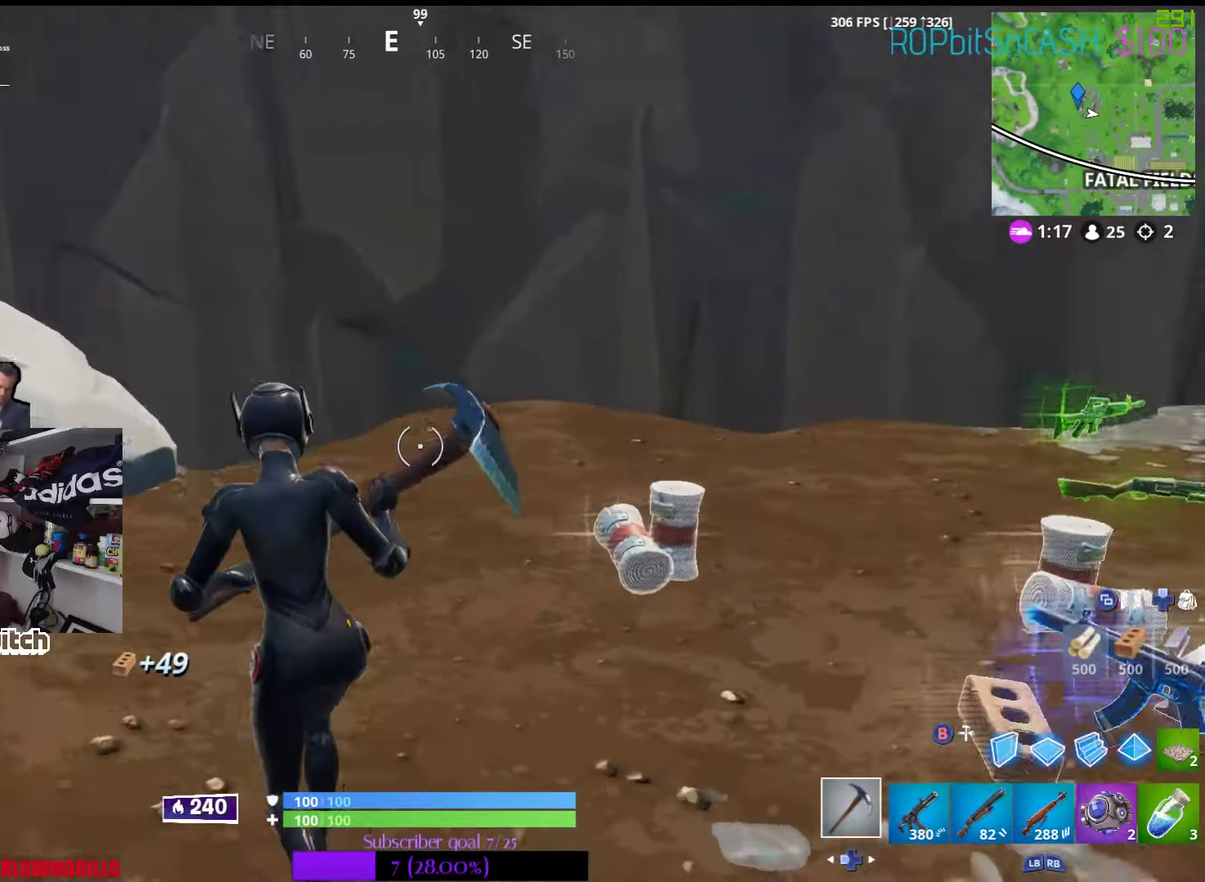
Gameplay with a controller (Xbox layout); each line is a JSON object with the inputs held at the frame after it. "events" lists button and stick changes between this image and that frame as [ms after this image, input, new state], when the widget could be followed in between.
{"buttons": ["A"], "left_stick": "center", "right_stick": "center", "events": [[133, "left_stick", "down"], [200, "right_stick", "center"], [233, "B", "down"], [333, "left_stick", "down-right"], [350, "B", "up"], [433, "left_stick", "center"], [450, "A", "down"]]}
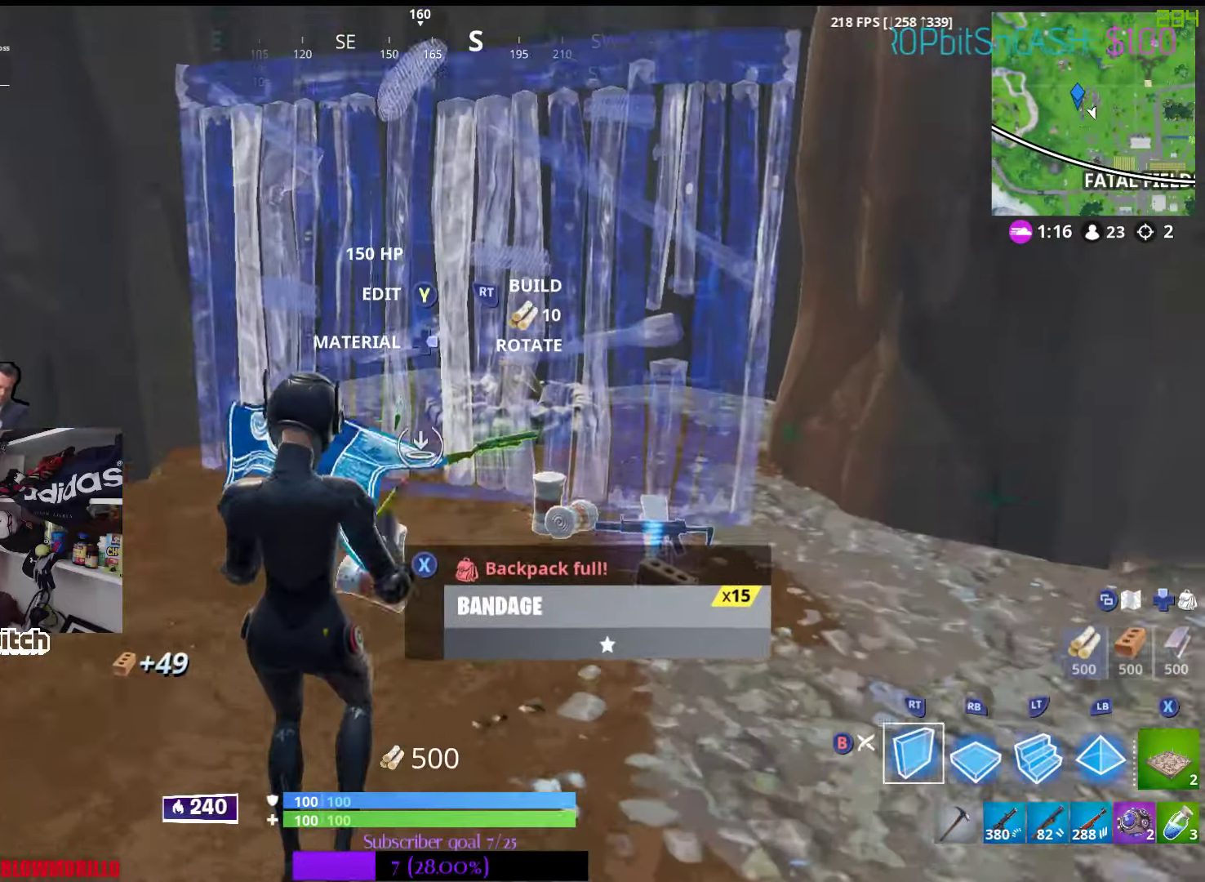
{"buttons": [], "left_stick": "up-right", "right_stick": "center", "events": [[16, "A", "up"], [33, "L2", "down"], [33, "left_stick", "left"], [200, "L2", "up"], [350, "left_stick", "up-right"]]}
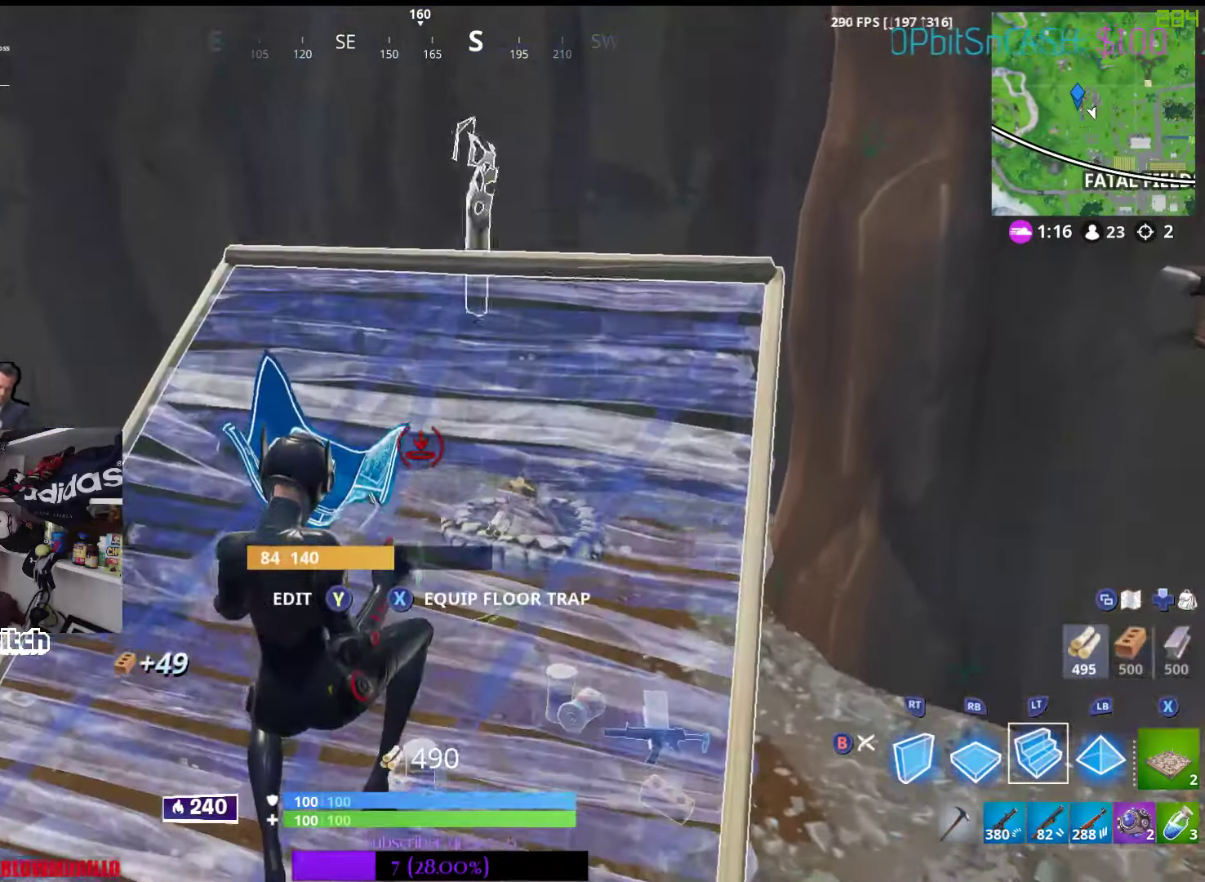
{"buttons": [], "left_stick": "down-left", "right_stick": "center", "events": [[83, "left_stick", "right"], [300, "DPAD_RIGHT", "down"], [300, "left_stick", "down-left"], [416, "DPAD_RIGHT", "up"]]}
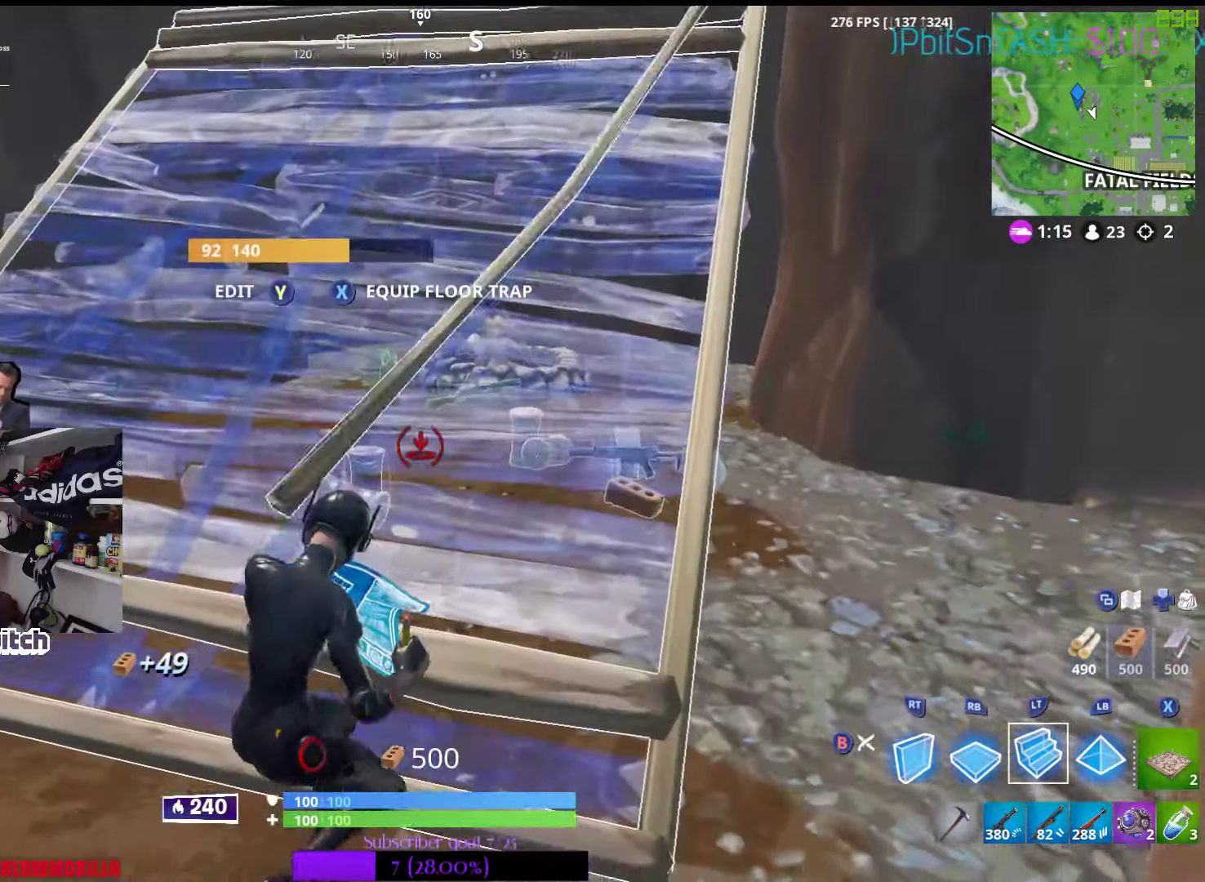
{"buttons": [], "left_stick": "left", "right_stick": "right", "events": [[116, "left_stick", "up-right"], [383, "right_stick", "right"], [466, "left_stick", "left"]]}
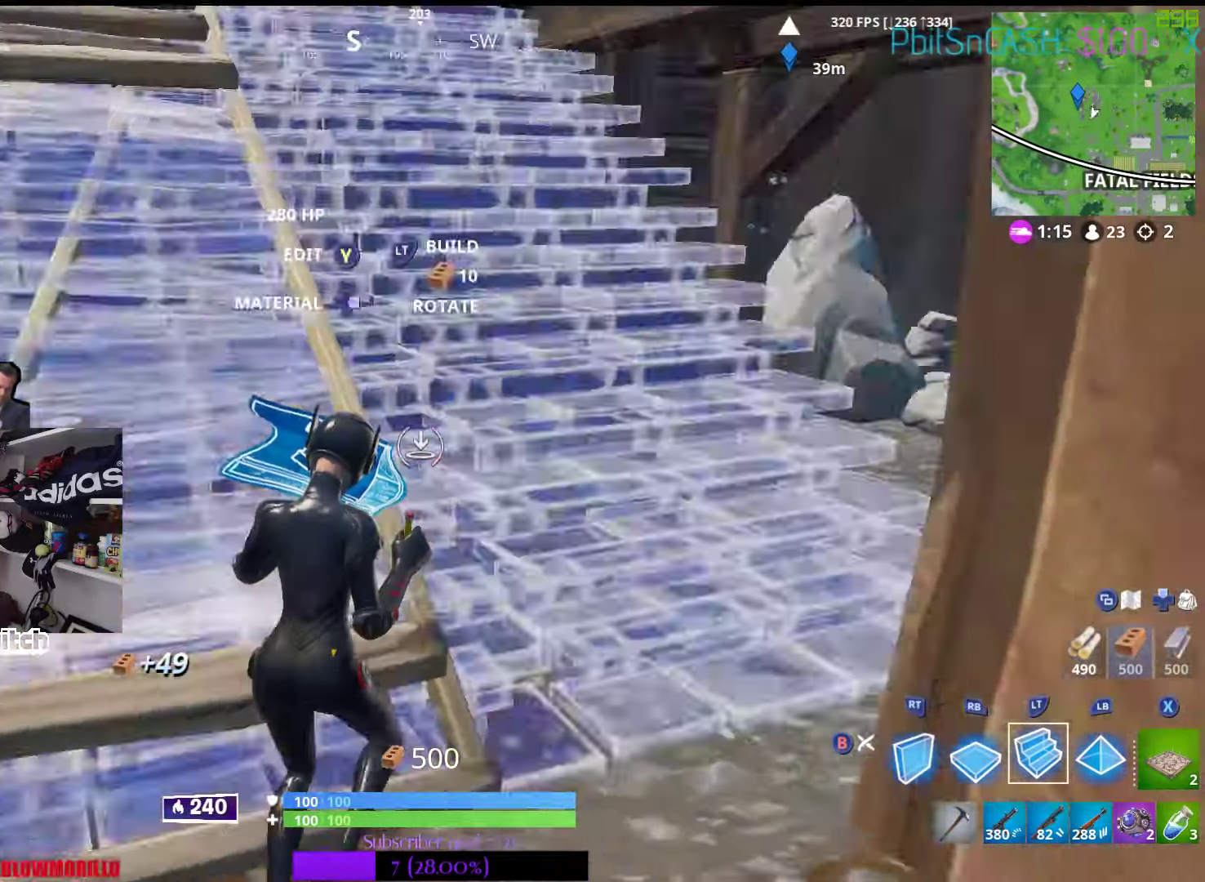
{"buttons": [], "left_stick": "left", "right_stick": "center", "events": [[50, "right_stick", "center"], [83, "left_stick", "up-left"], [216, "left_stick", "up"], [266, "L2", "down"], [433, "L2", "up"], [450, "left_stick", "left"]]}
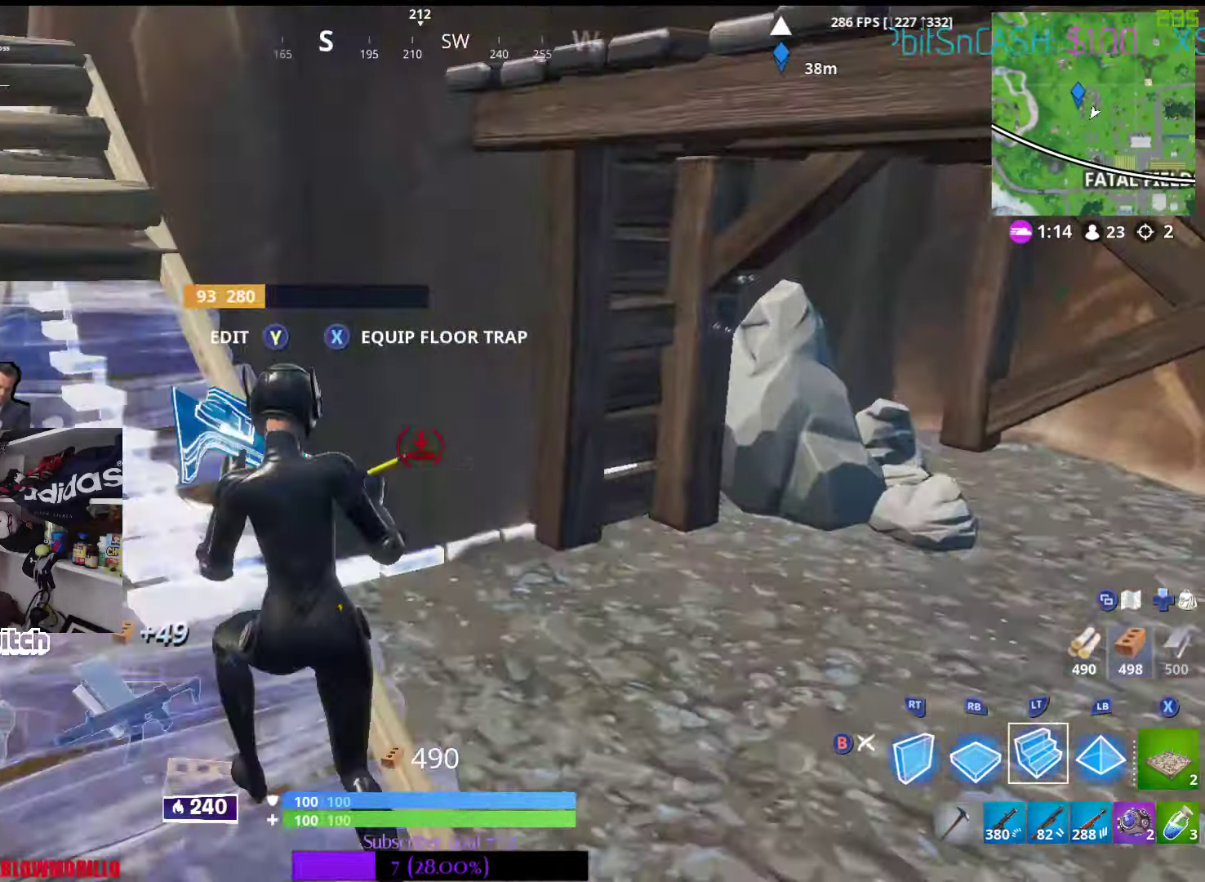
{"buttons": ["L2"], "left_stick": "up-left", "right_stick": "center", "events": [[33, "left_stick", "down-right"], [33, "right_stick", "down-right"], [150, "right_stick", "center"], [416, "L2", "down"], [466, "left_stick", "up-left"]]}
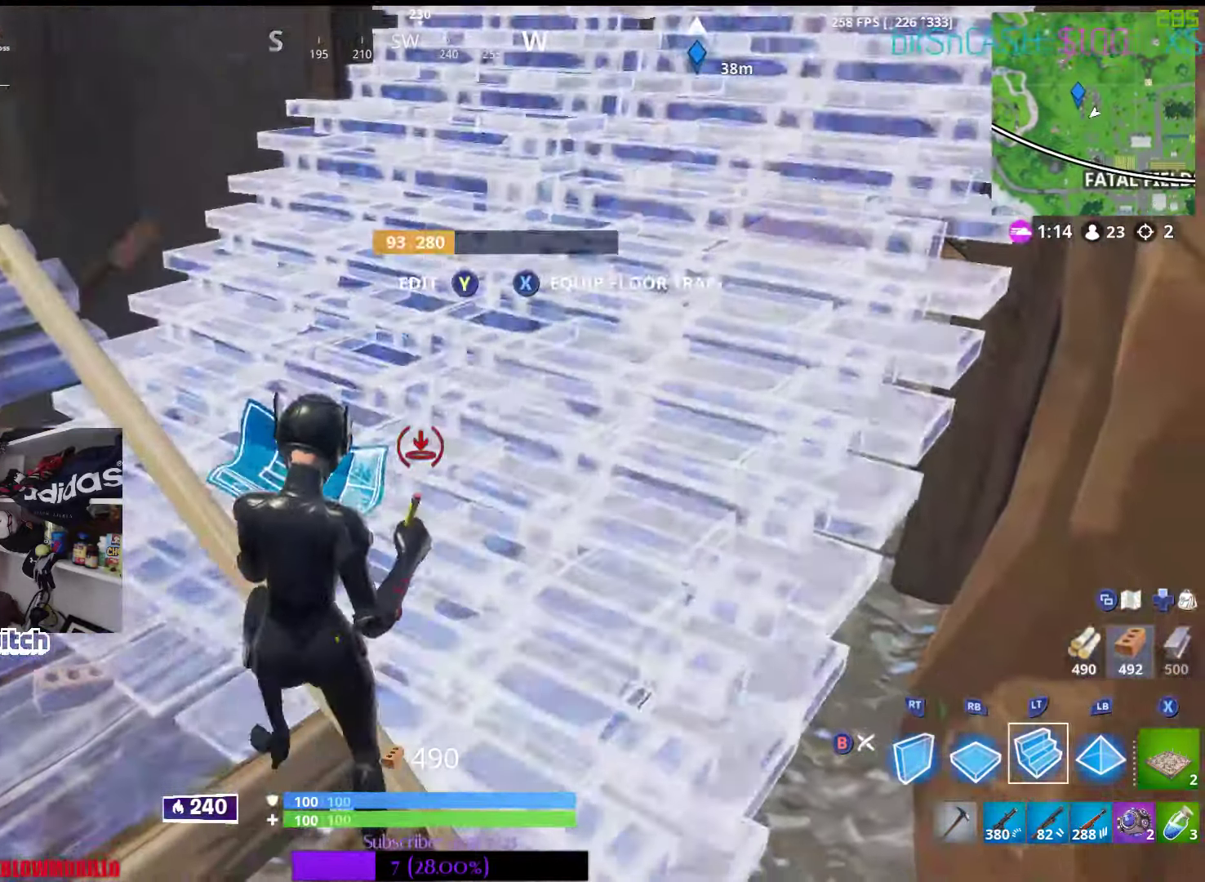
{"buttons": [], "left_stick": "up-left", "right_stick": "left", "events": [[50, "L2", "up"], [200, "right_stick", "left"]]}
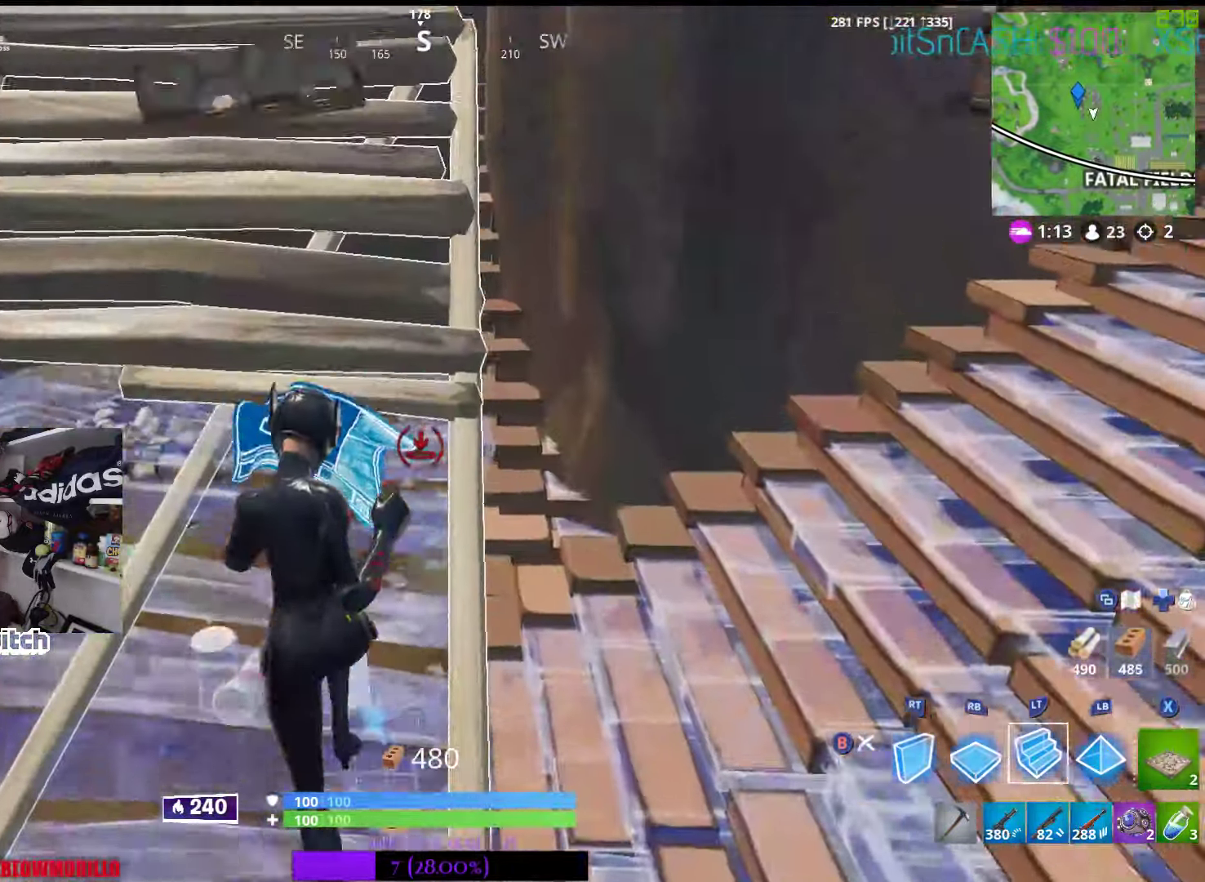
{"buttons": [], "left_stick": "up", "right_stick": "down-left", "events": [[16, "left_stick", "up"], [350, "right_stick", "down-left"]]}
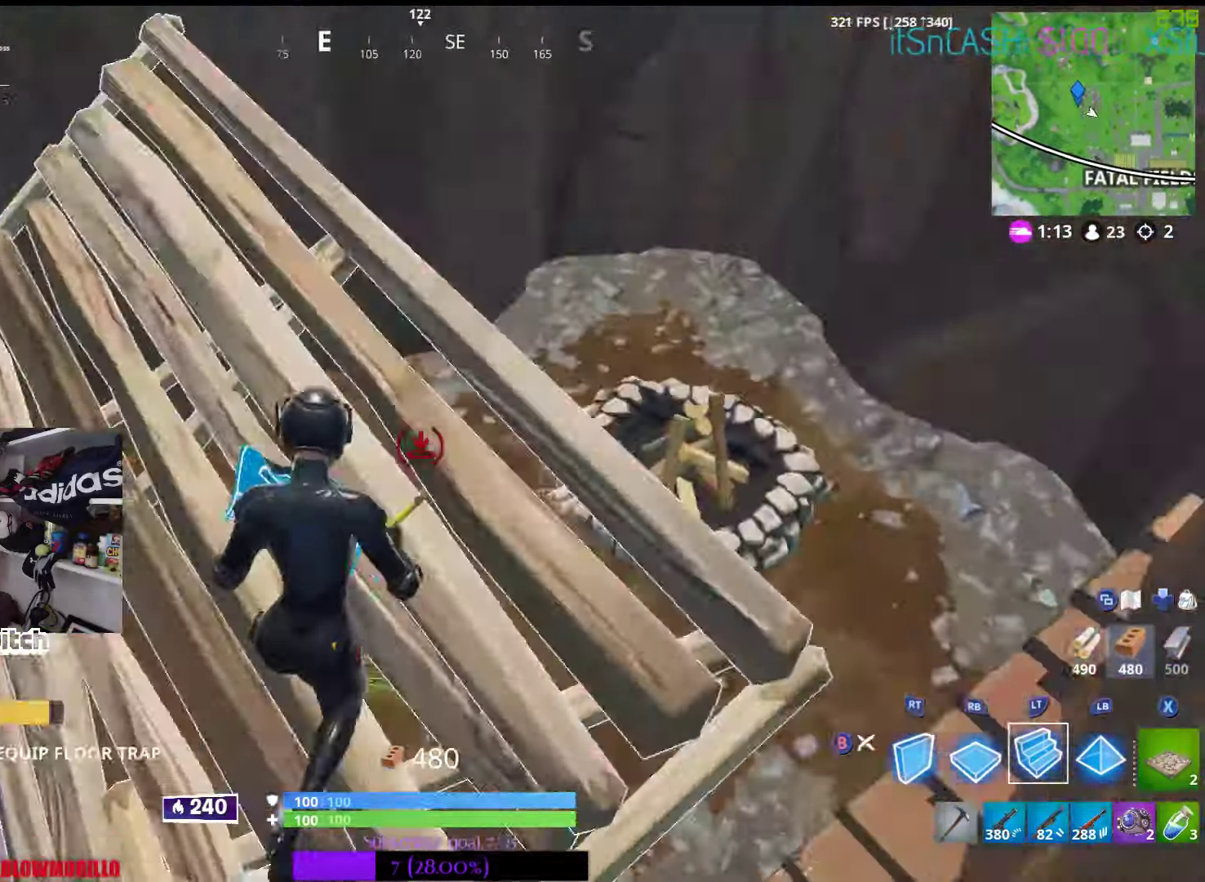
{"buttons": [], "left_stick": "up-right", "right_stick": "left", "events": [[16, "right_stick", "center"], [100, "left_stick", "up-right"], [233, "right_stick", "down"], [283, "right_stick", "center"], [450, "right_stick", "left"]]}
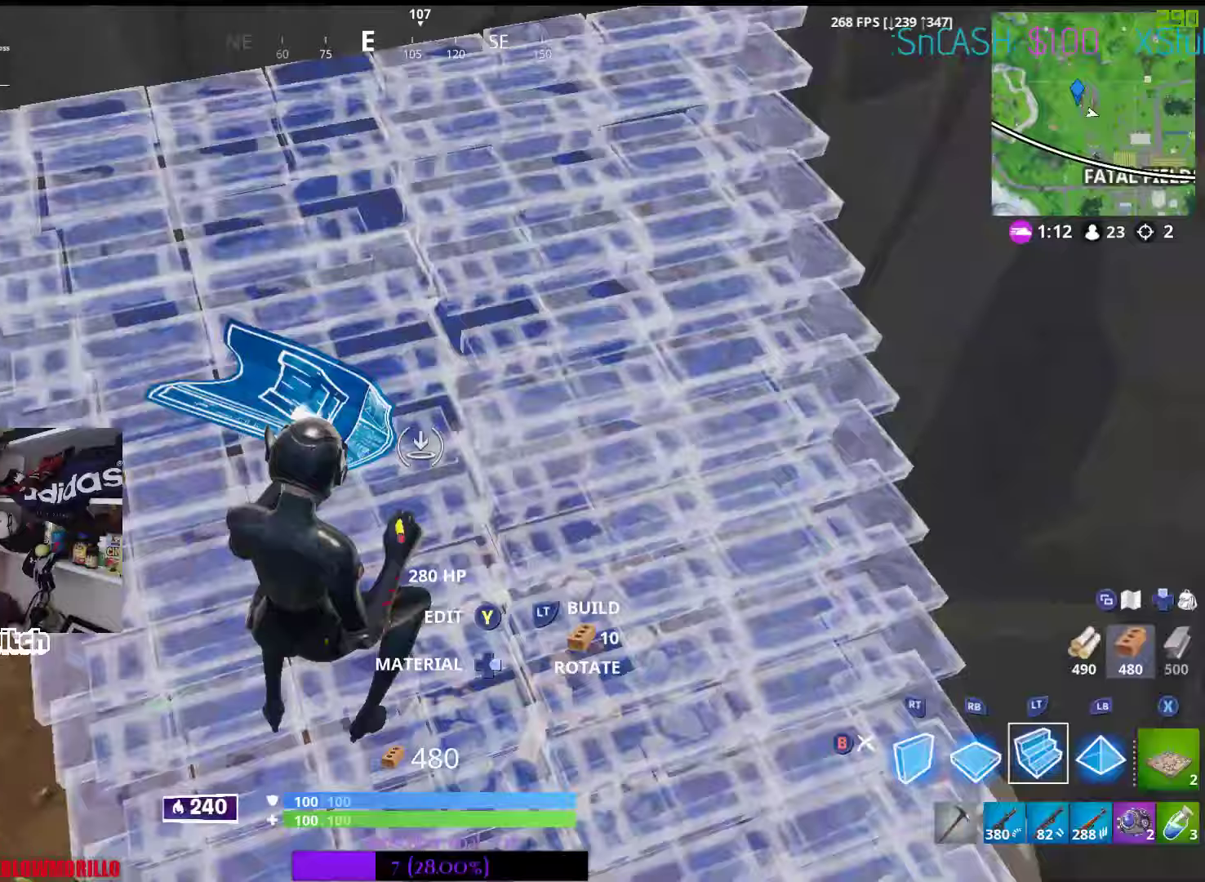
{"buttons": [], "left_stick": "up", "right_stick": "center", "events": [[33, "left_stick", "up-left"], [133, "right_stick", "up-left"], [267, "right_stick", "center"], [467, "left_stick", "up"]]}
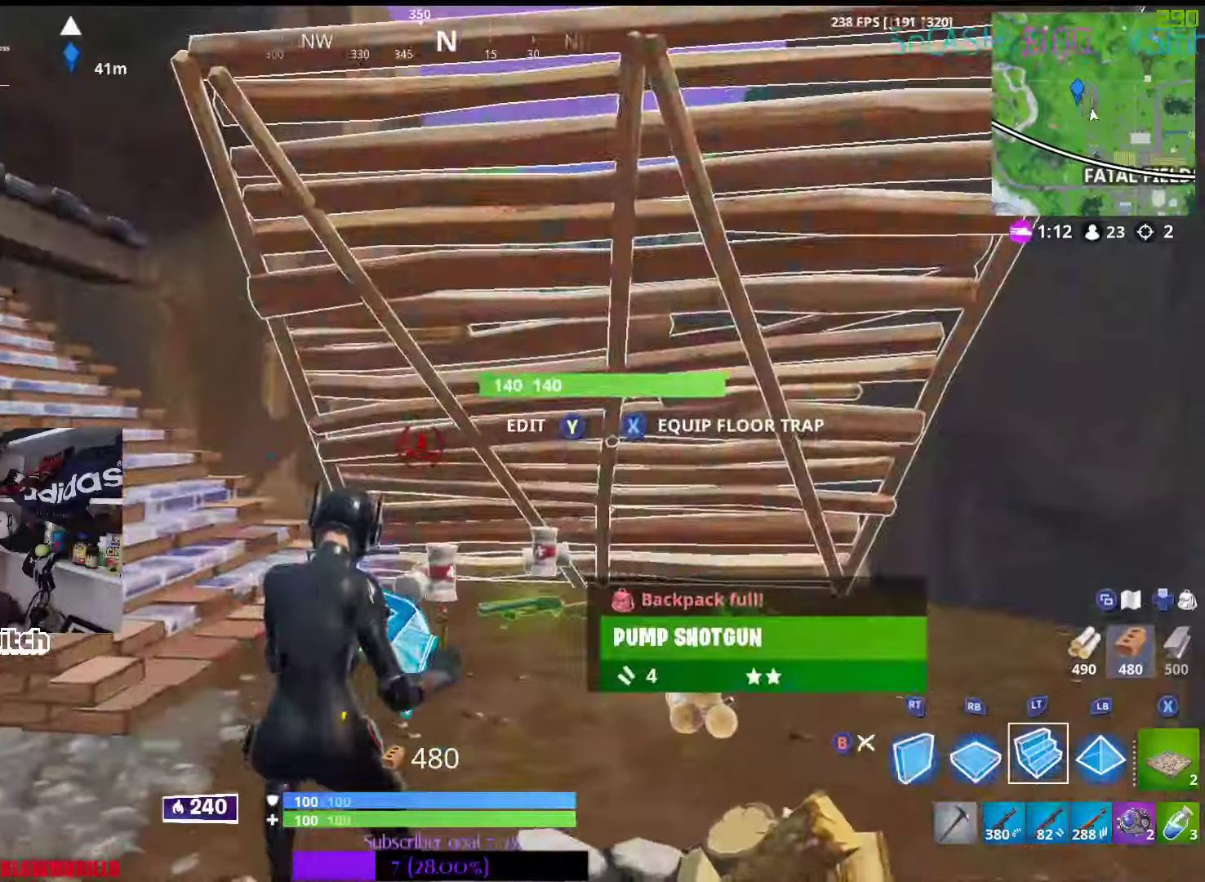
{"buttons": ["R2"], "left_stick": "center", "right_stick": "center", "events": [[17, "R2", "down"], [217, "left_stick", "up-left"], [217, "right_stick", "right"], [417, "left_stick", "center"], [467, "right_stick", "center"]]}
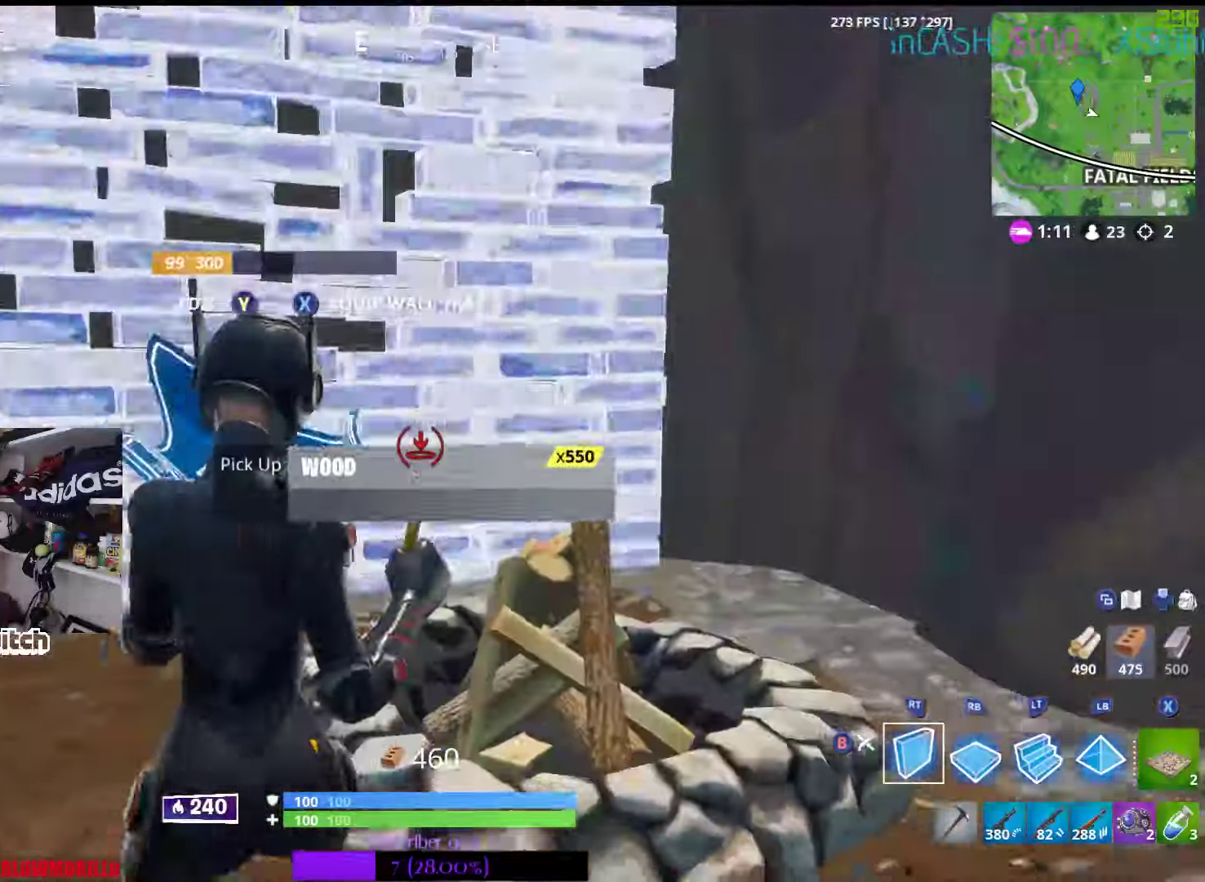
{"buttons": [], "left_stick": "up-left", "right_stick": "center", "events": [[67, "A", "down"], [83, "R2", "up"], [167, "A", "up"], [167, "left_stick", "up-left"], [267, "right_stick", "down"], [333, "L2", "down"], [400, "right_stick", "center"], [500, "L2", "up"]]}
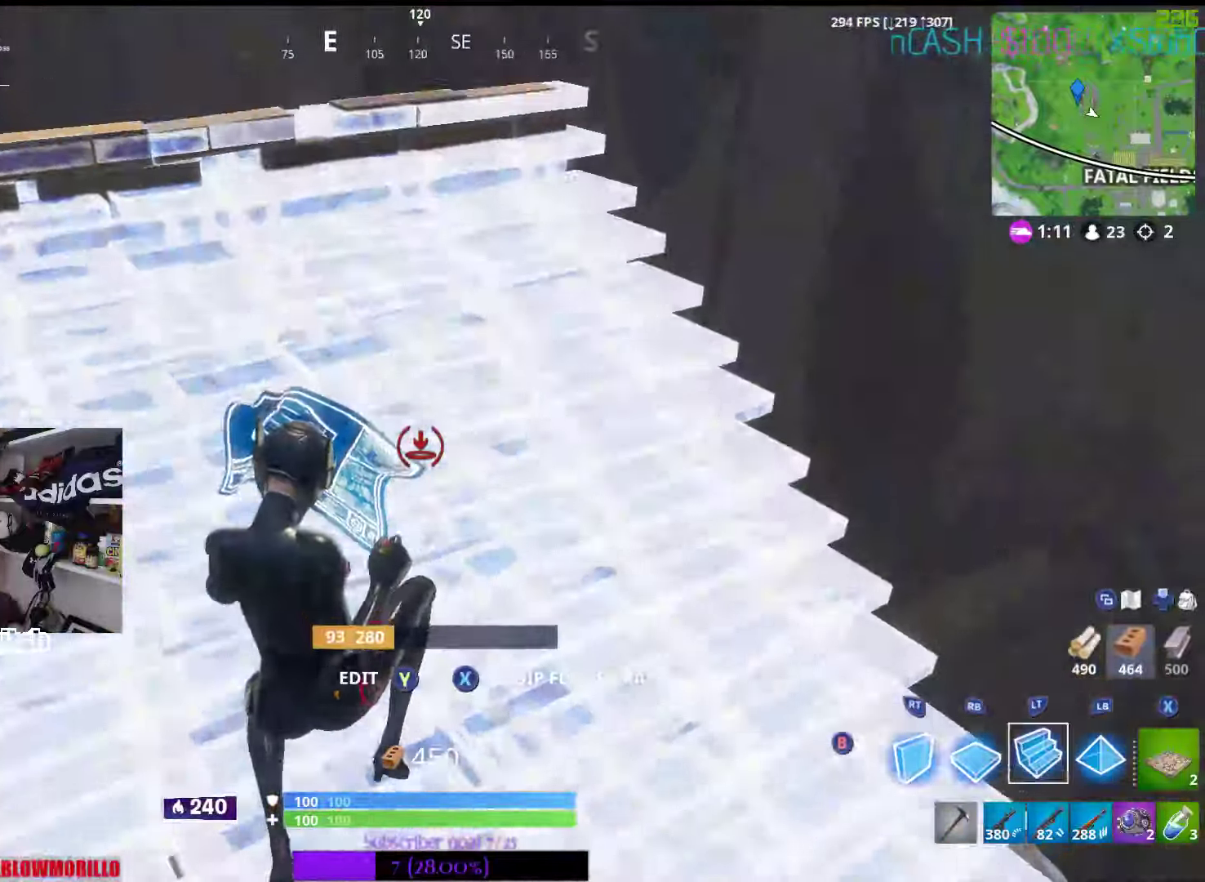
{"buttons": [], "left_stick": "down", "right_stick": "center", "events": [[33, "right_stick", "right"], [167, "right_stick", "center"], [250, "left_stick", "down"], [367, "A", "down"], [483, "A", "up"]]}
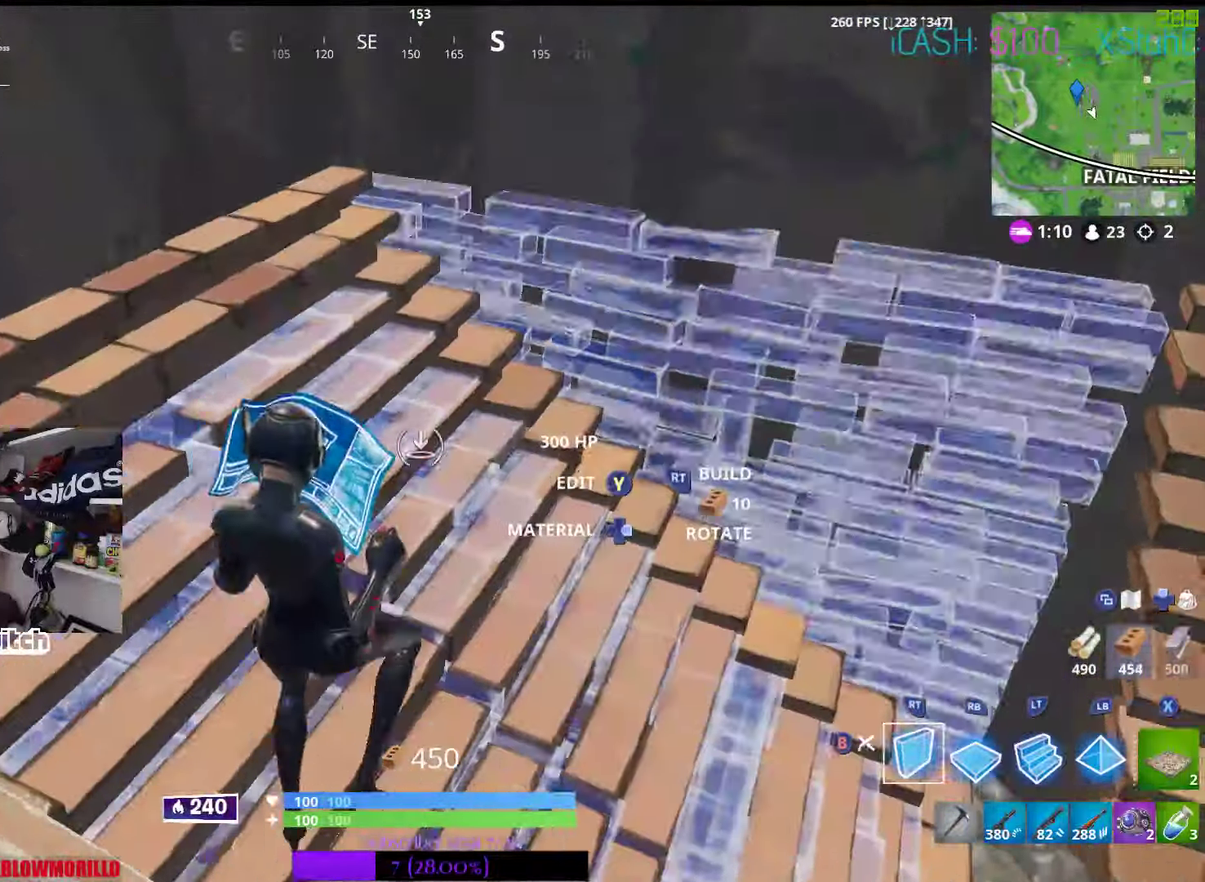
{"buttons": [], "left_stick": "center", "right_stick": "center", "events": [[17, "R2", "down"], [117, "left_stick", "left"], [150, "right_stick", "down-right"], [200, "R2", "up"], [300, "R1", "down"], [300, "left_stick", "center"], [300, "right_stick", "center"], [383, "R1", "up"]]}
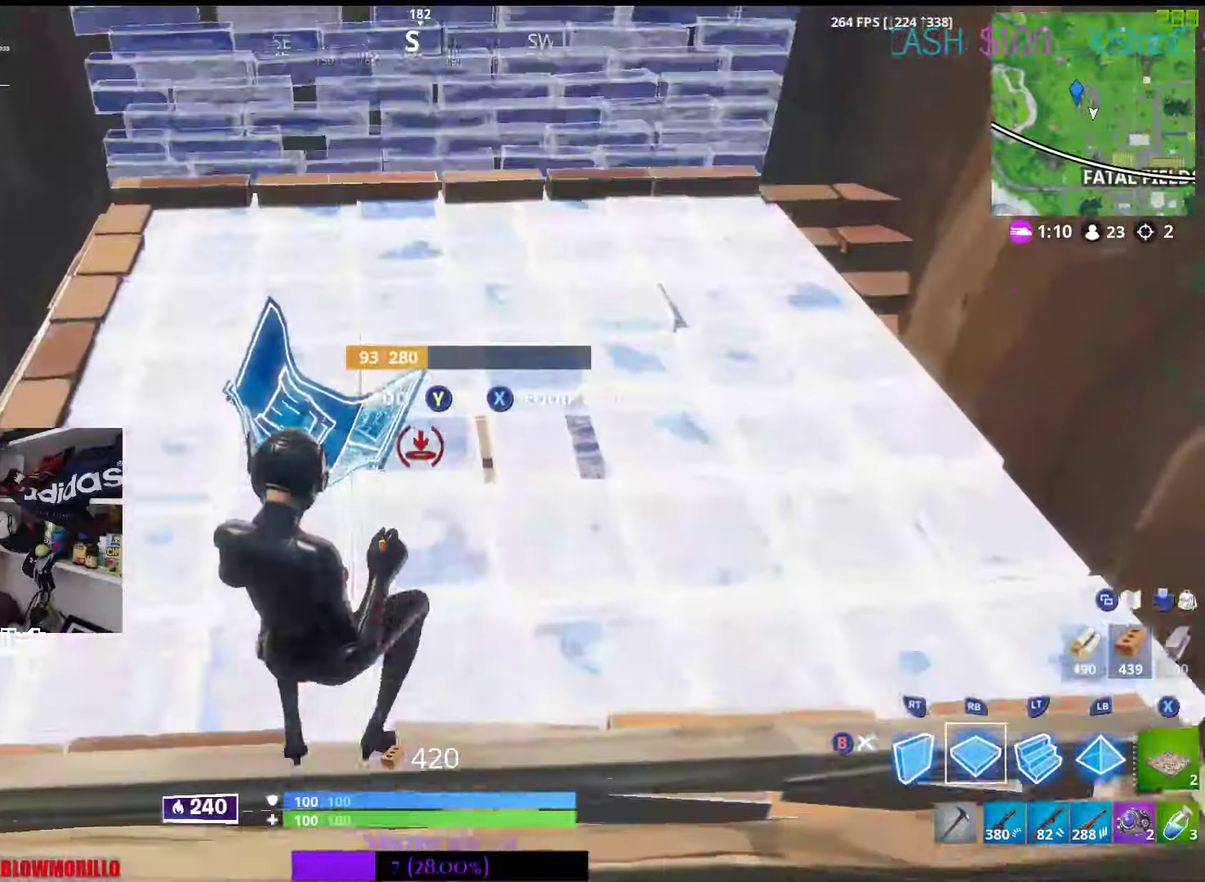
{"buttons": ["R1"], "left_stick": "right", "right_stick": "center", "events": [[67, "left_stick", "down-right"], [67, "right_stick", "right"], [233, "left_stick", "right"], [250, "right_stick", "center"], [333, "right_stick", "right"], [417, "right_stick", "center"], [500, "R1", "down"]]}
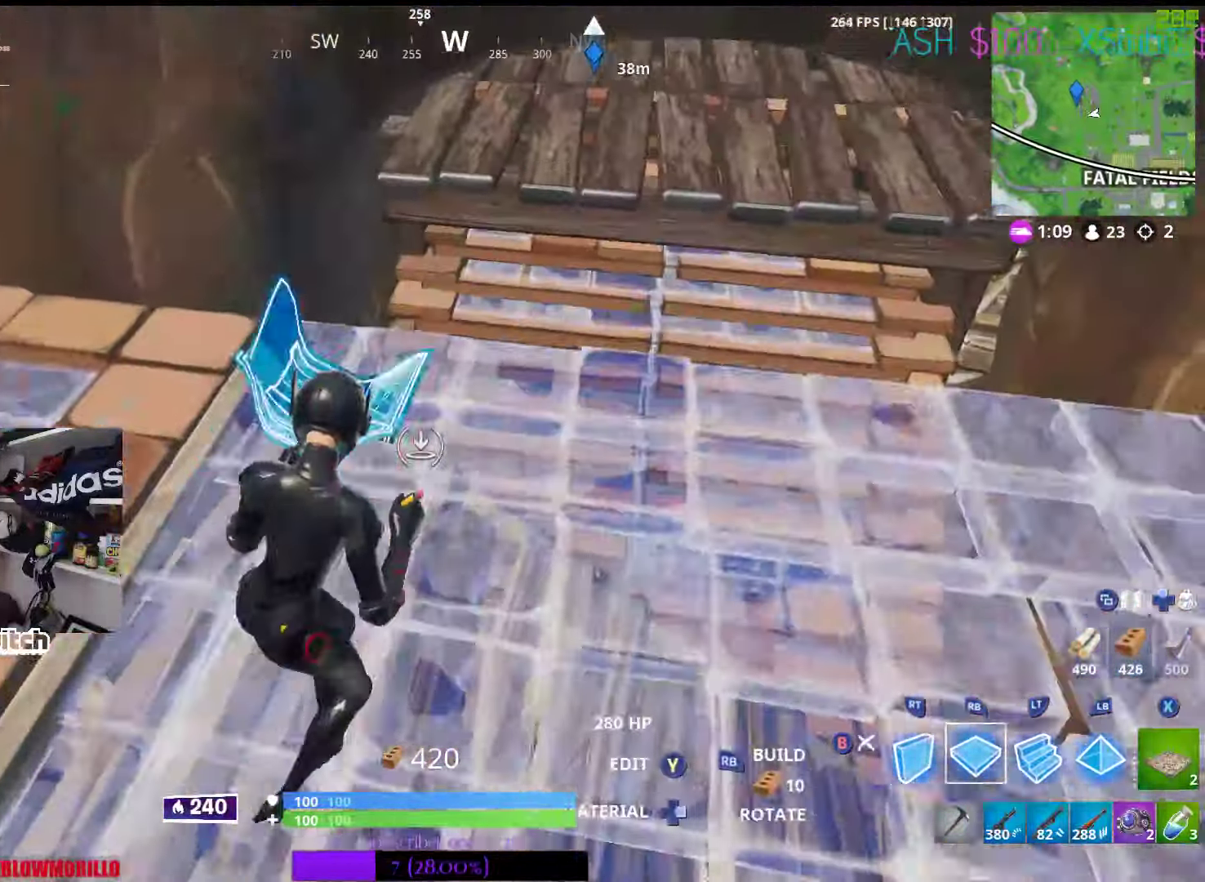
{"buttons": [], "left_stick": "up-right", "right_stick": "center", "events": [[117, "R1", "up"], [233, "B", "down"], [300, "B", "up"], [400, "left_stick", "up-right"]]}
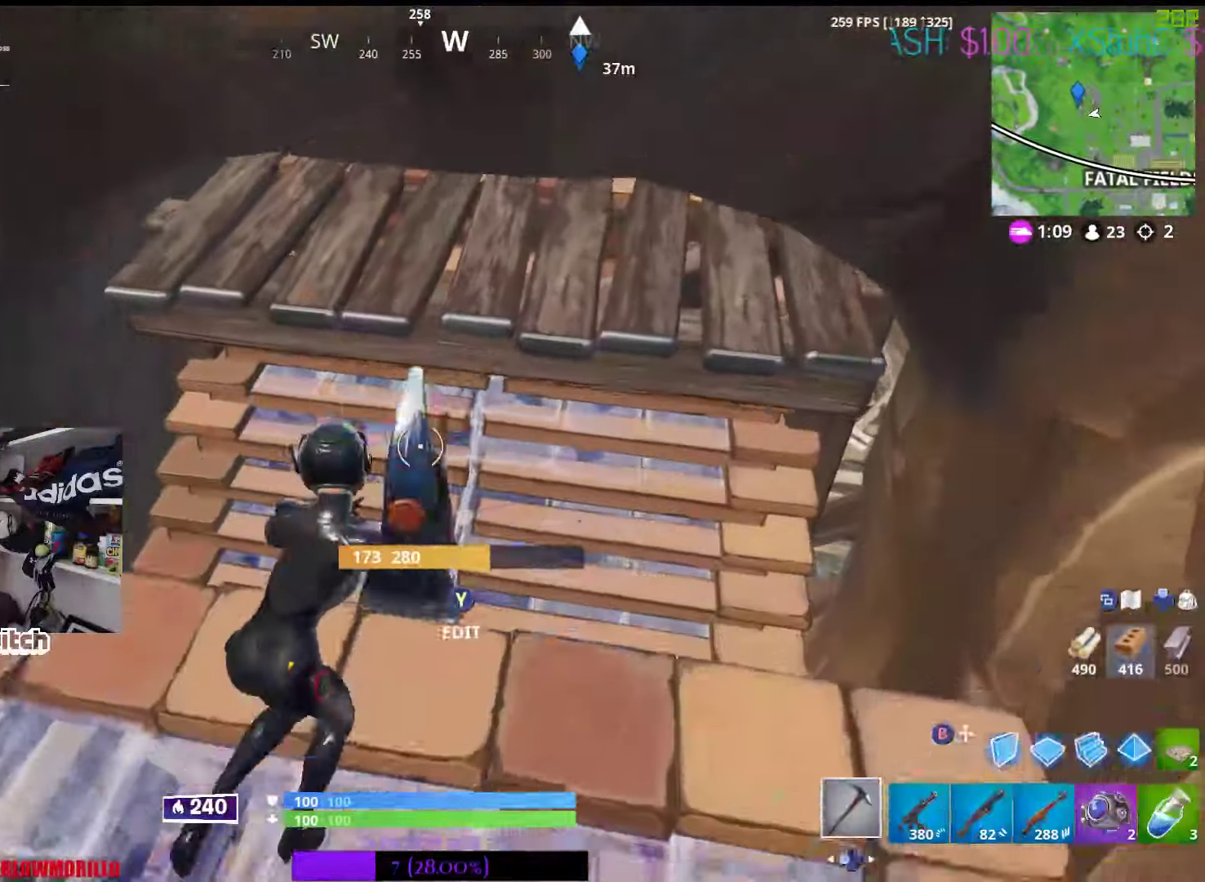
{"buttons": [], "left_stick": "center", "right_stick": "center"}
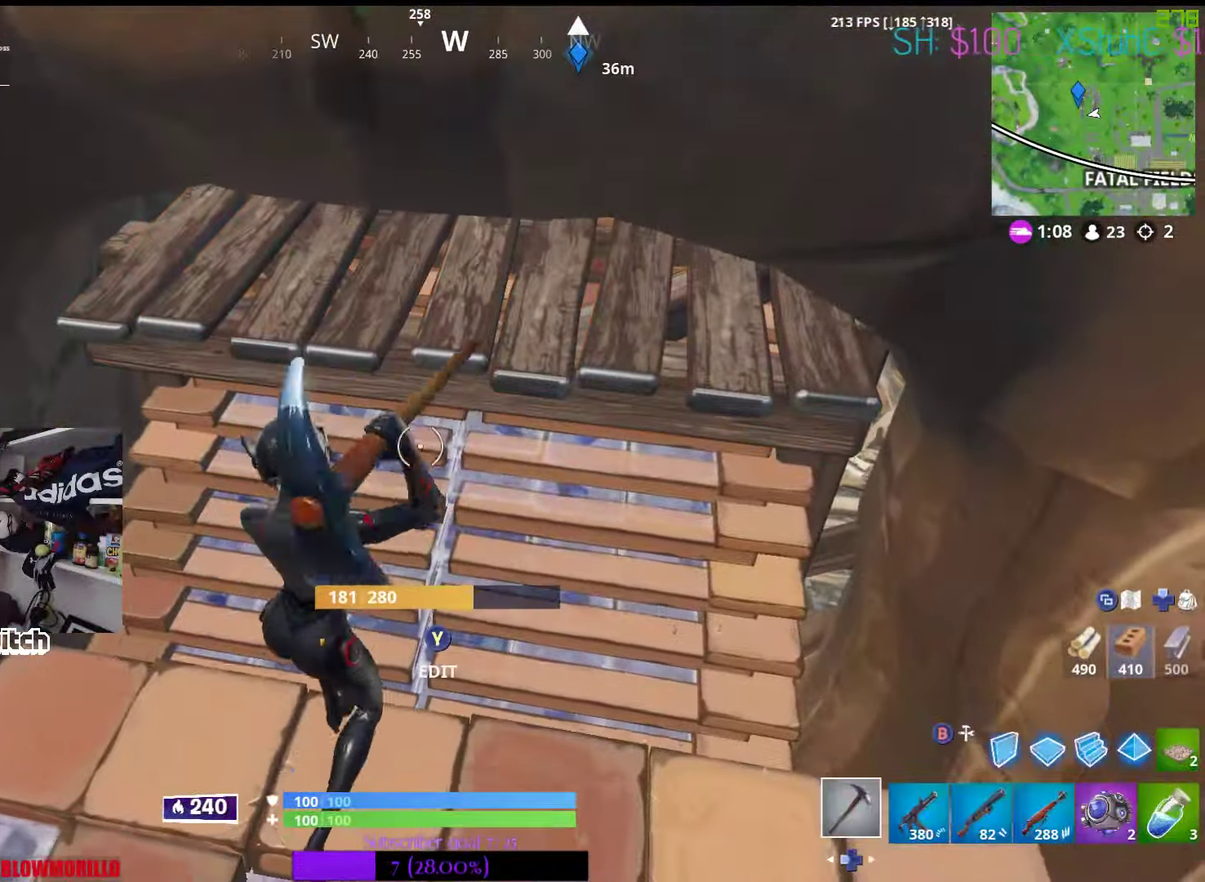
{"buttons": [], "left_stick": "down-right", "right_stick": "center", "events": [[67, "B", "down"], [150, "left_stick", "down-right"], [167, "B", "up"], [183, "L1", "down"], [367, "right_stick", "up-right"], [383, "L1", "up"], [417, "right_stick", "center"], [433, "X", "down"], [450, "X", "up"]]}
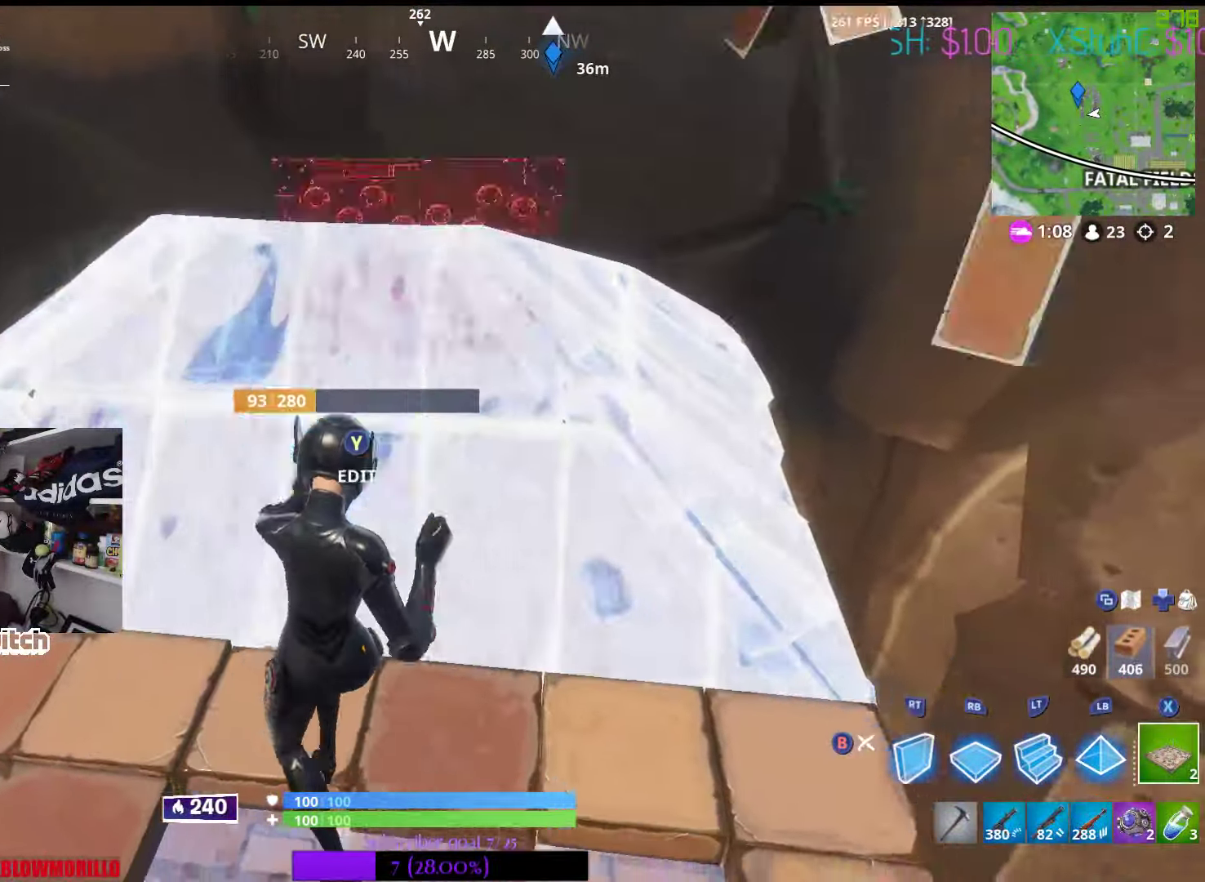
{"buttons": [], "left_stick": "right", "right_stick": "down-right", "events": [[33, "B", "down"], [117, "B", "up"], [267, "right_stick", "right"], [317, "right_stick", "down-right"], [350, "left_stick", "right"]]}
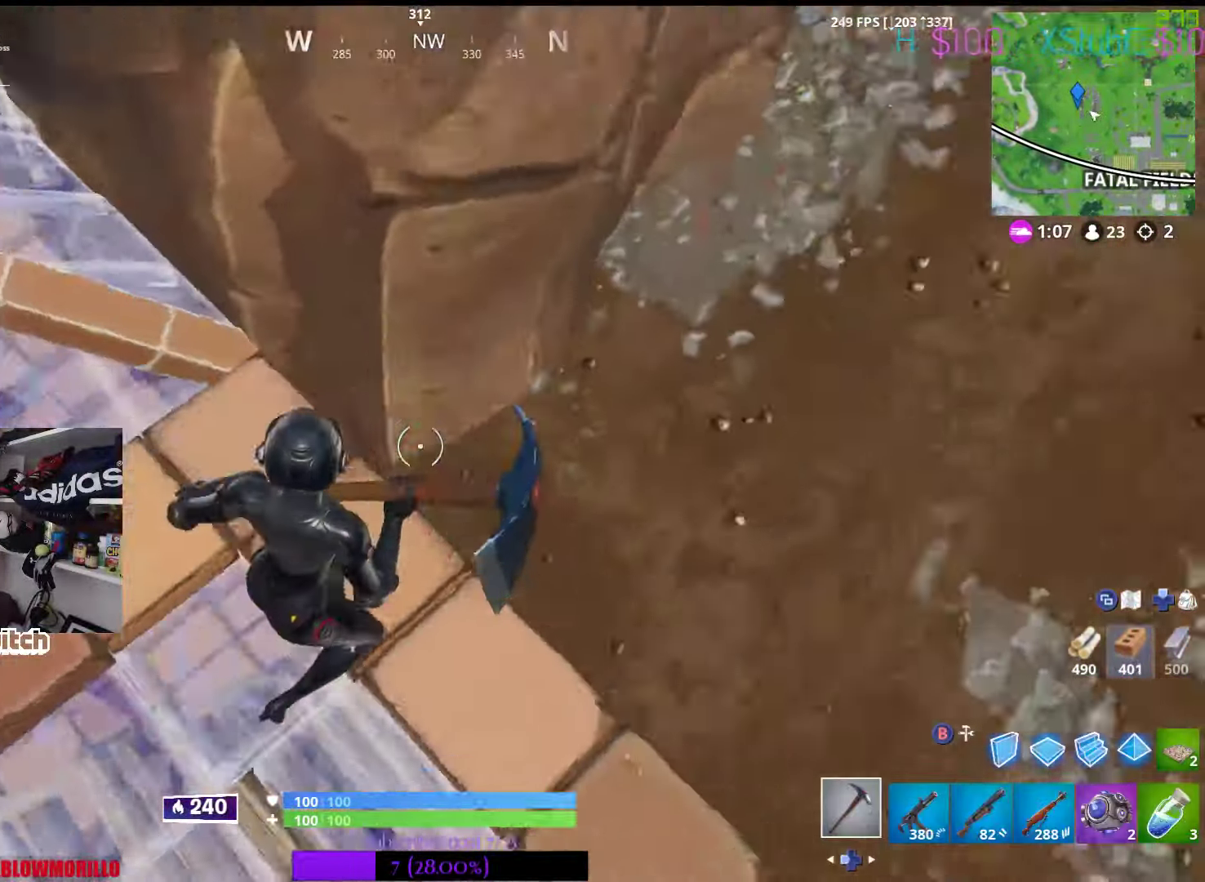
{"buttons": [], "left_stick": "up", "right_stick": "up-left", "events": [[117, "right_stick", "center"], [317, "left_stick", "up-right"], [384, "right_stick", "up-left"], [500, "left_stick", "up"]]}
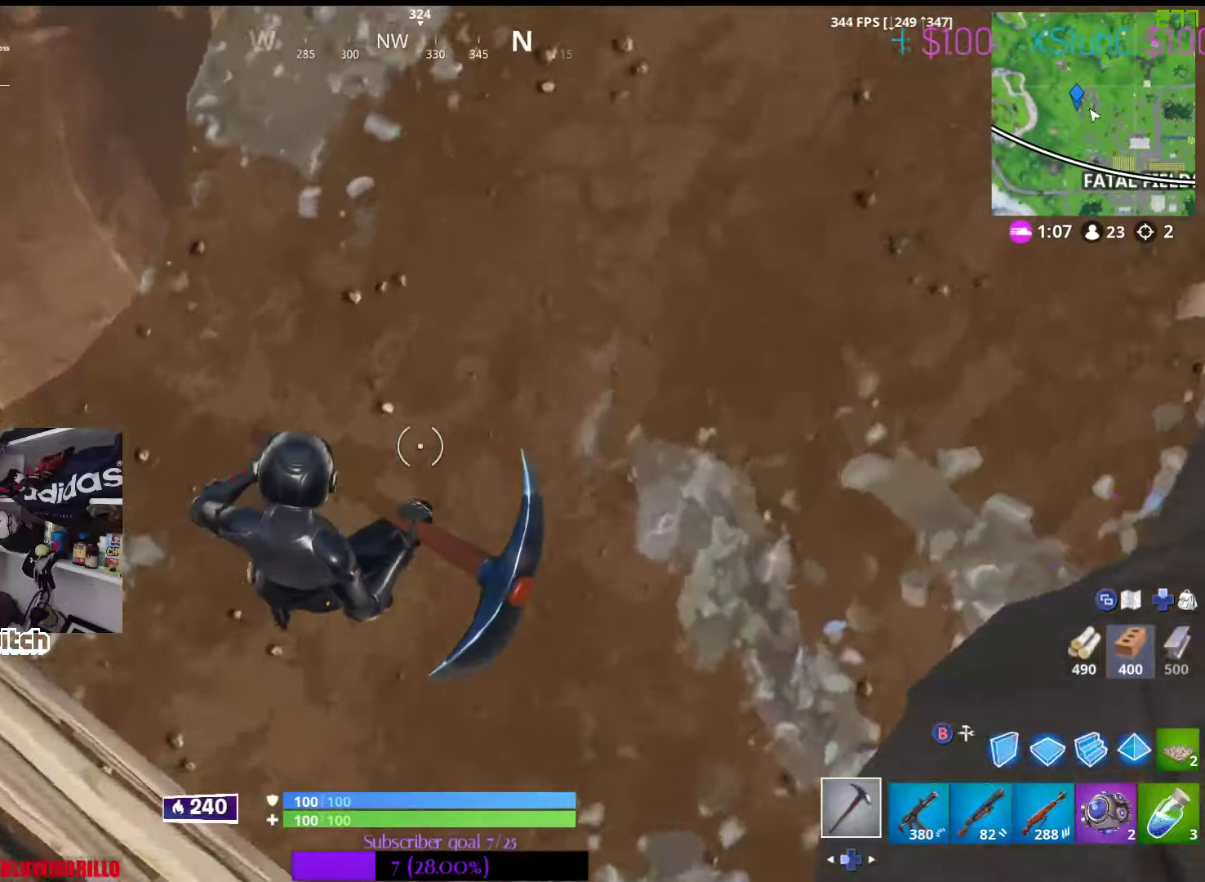
{"buttons": [], "left_stick": "up", "right_stick": "down-left", "events": [[384, "right_stick", "center"], [467, "right_stick", "down-left"]]}
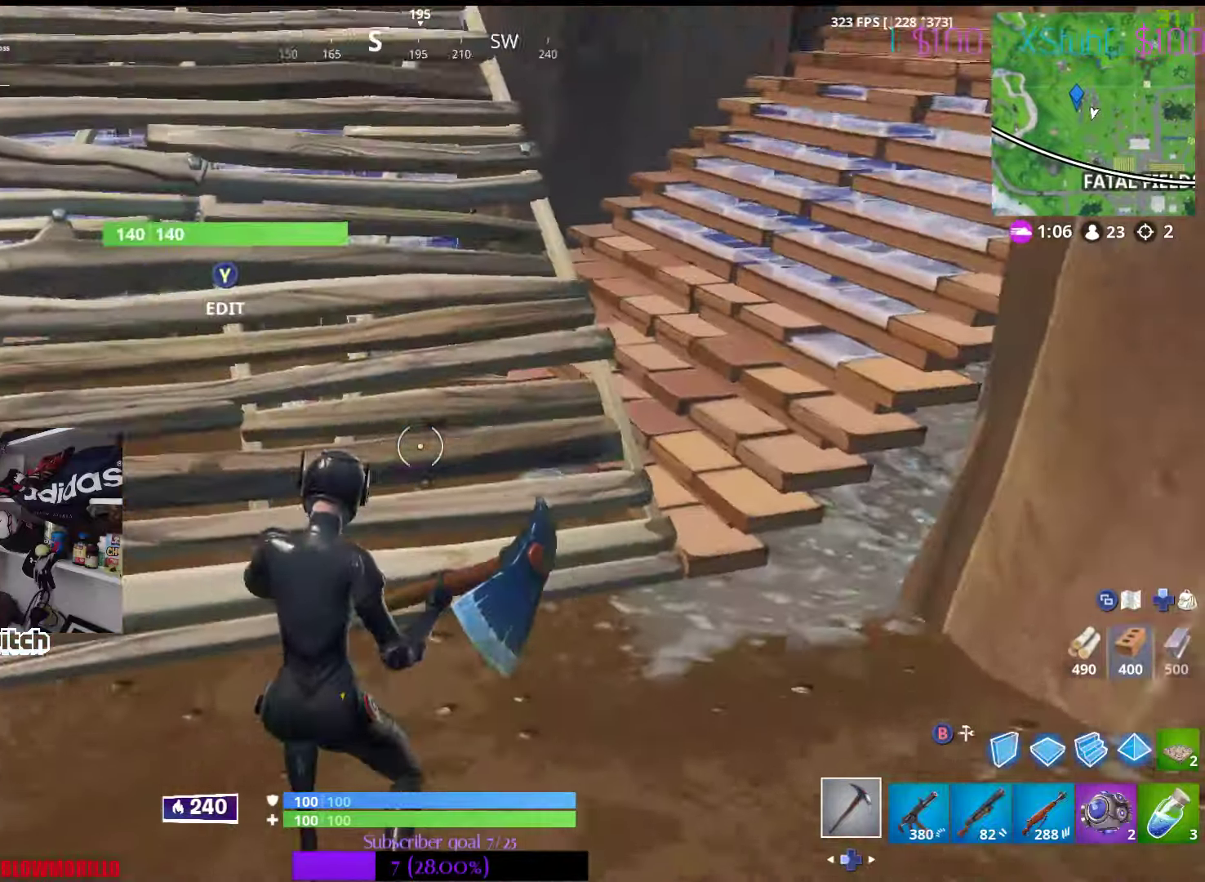
{"buttons": [], "left_stick": "up-left", "right_stick": "center", "events": [[34, "left_stick", "up-left"], [100, "right_stick", "center"], [184, "Y", "down"], [334, "Y", "up"]]}
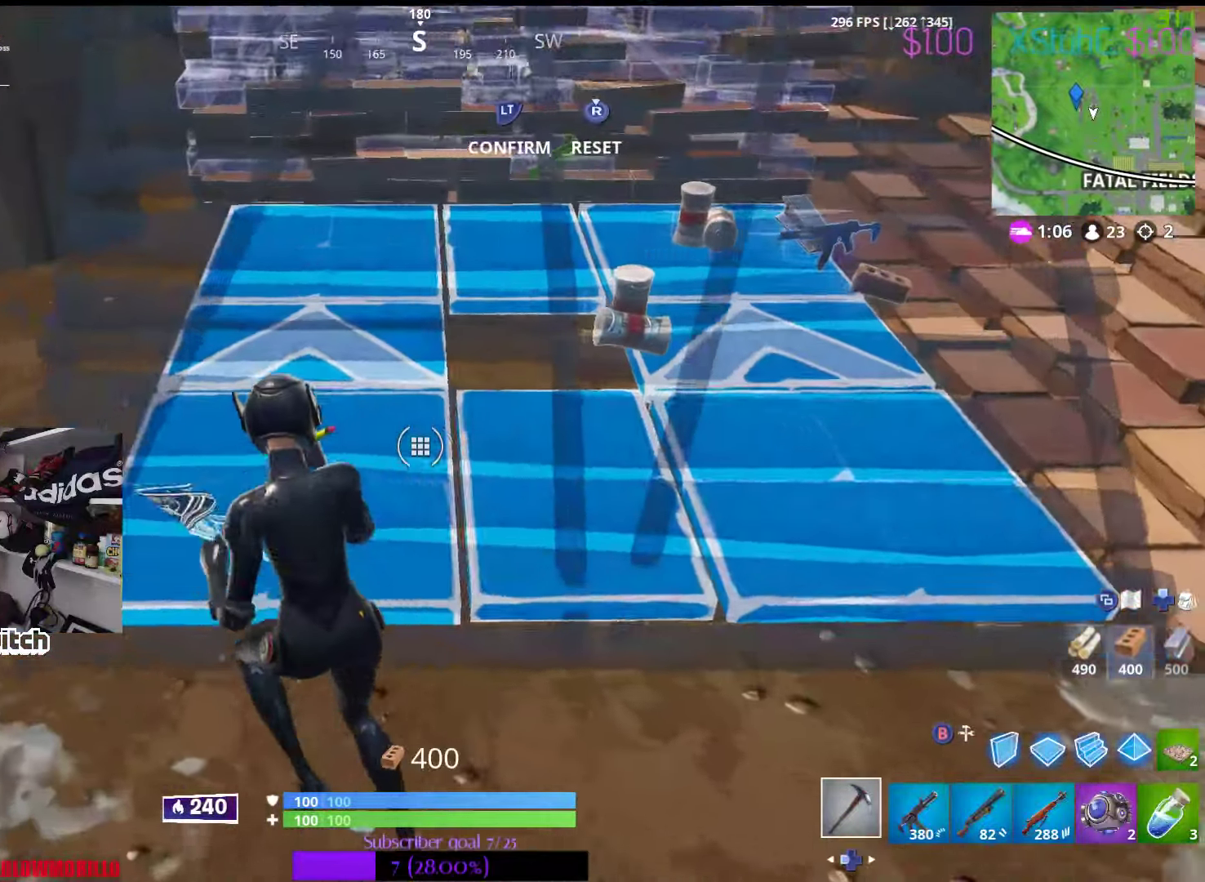
{"buttons": ["R2"], "left_stick": "right", "right_stick": "up-right", "events": [[217, "left_stick", "up-right"], [267, "left_stick", "right"], [467, "R2", "down"], [484, "right_stick", "up-right"]]}
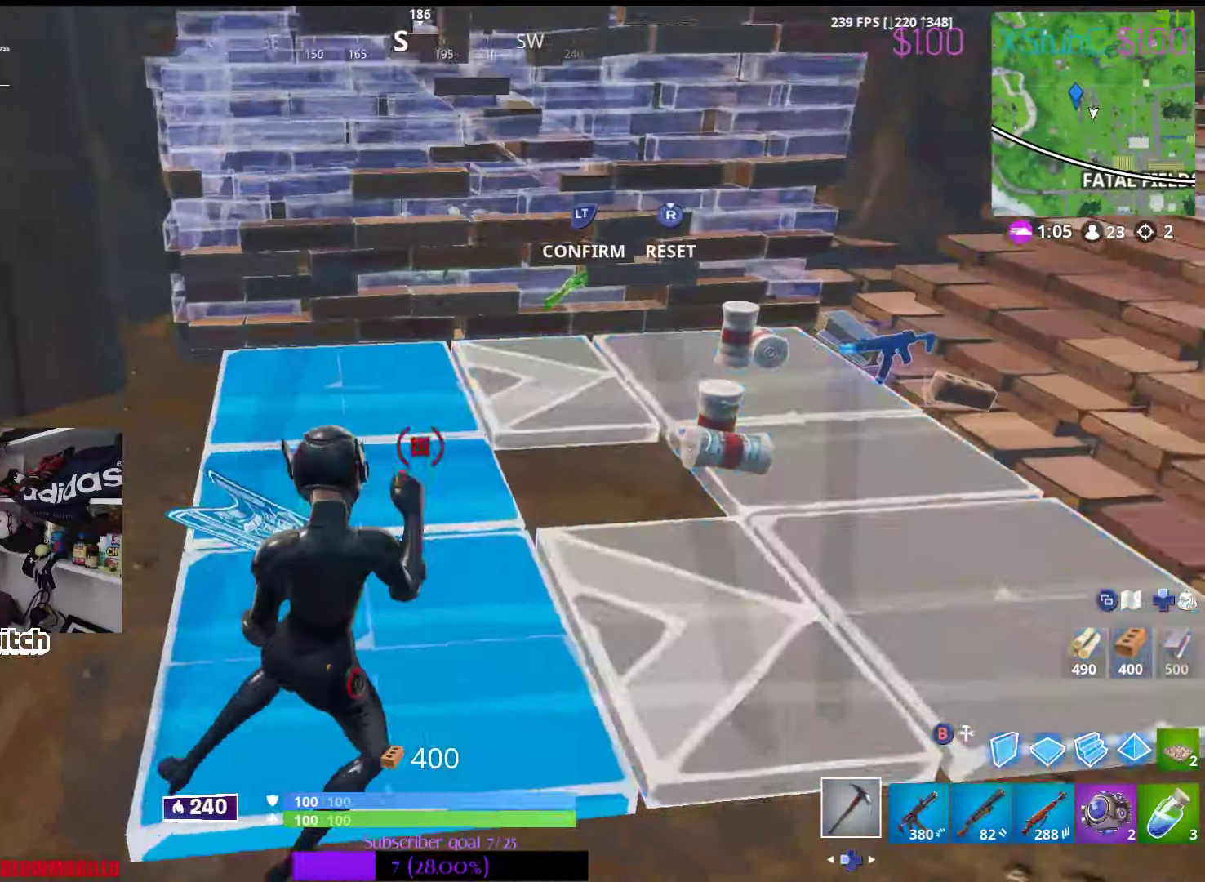
{"buttons": [], "left_stick": "up-left", "right_stick": "center", "events": [[134, "right_stick", "center"], [167, "R2", "up"], [184, "left_stick", "up-left"], [200, "L2", "down"], [234, "right_stick", "left"], [350, "L2", "up"], [384, "right_stick", "center"]]}
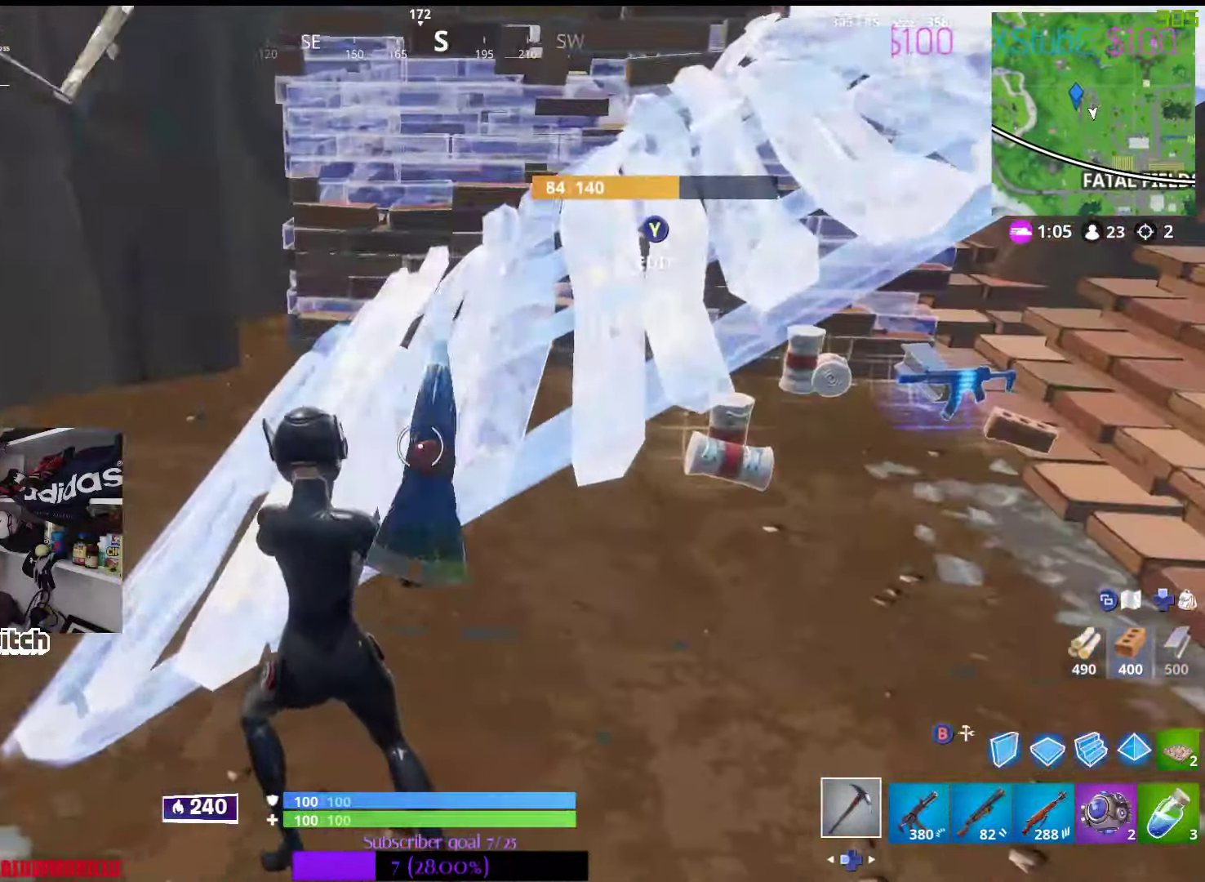
{"buttons": [], "left_stick": "right", "right_stick": "center", "events": [[234, "left_stick", "down-right"], [434, "left_stick", "right"]]}
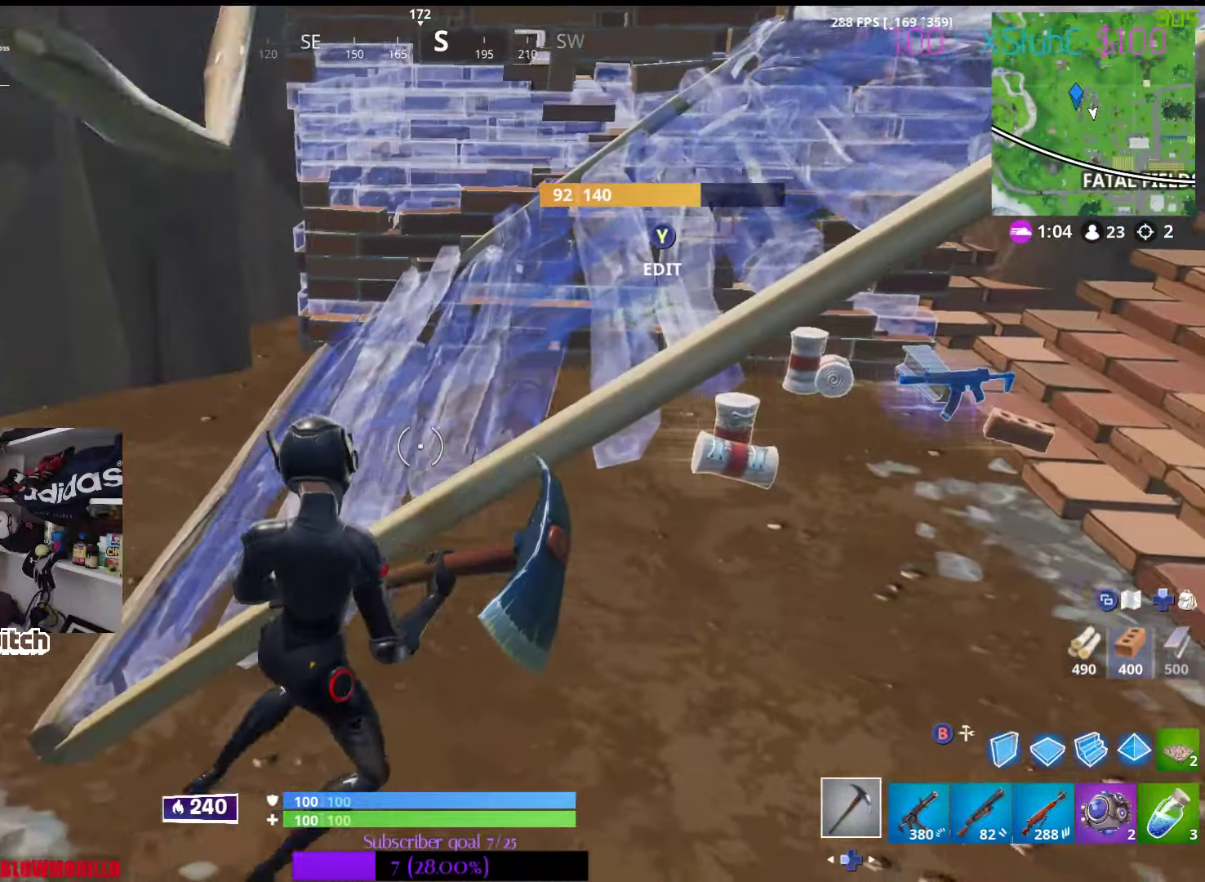
{"buttons": [], "left_stick": "up-right", "right_stick": "center", "events": [[350, "left_stick", "up-right"]]}
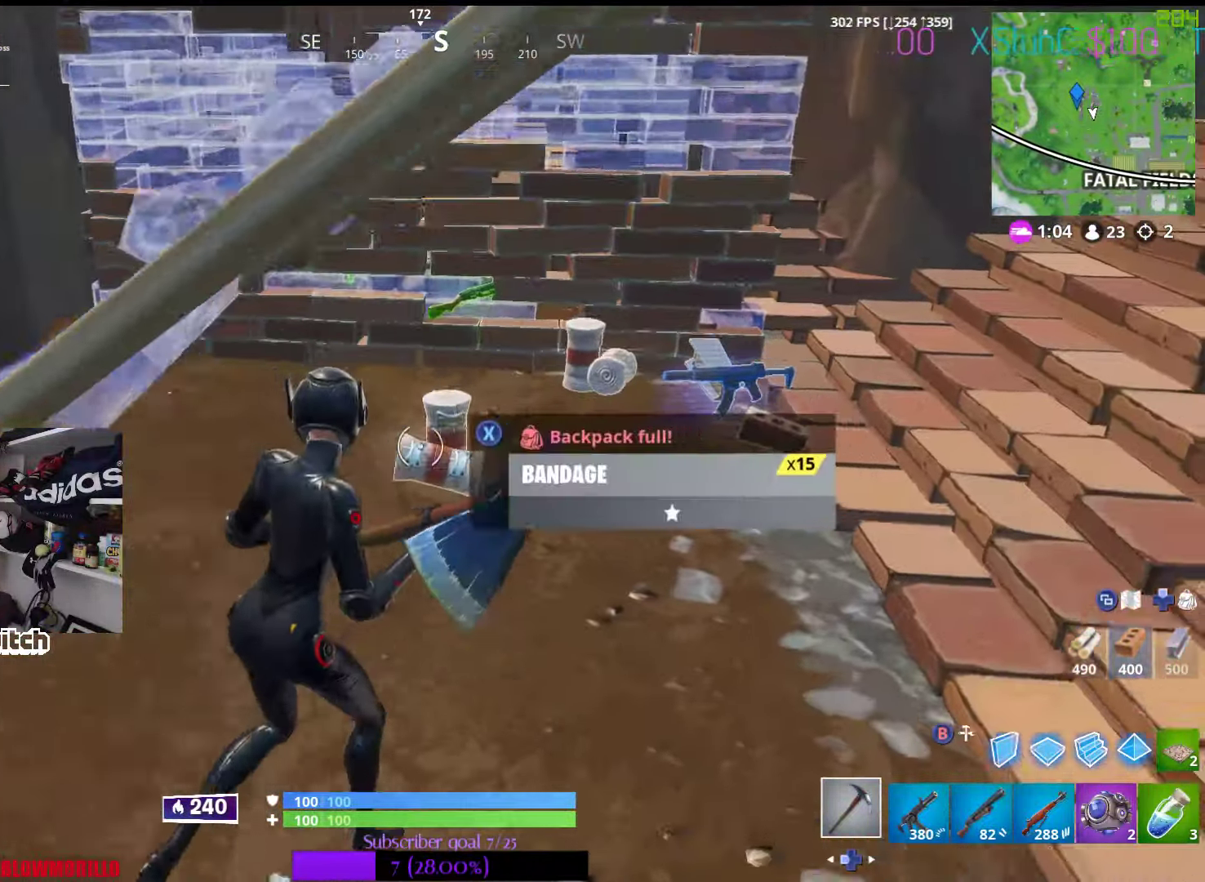
{"buttons": ["X"], "left_stick": "down", "right_stick": "center", "events": [[134, "X", "down"], [217, "X", "up"], [300, "X", "down"], [367, "X", "up"], [467, "X", "down"], [484, "left_stick", "down"]]}
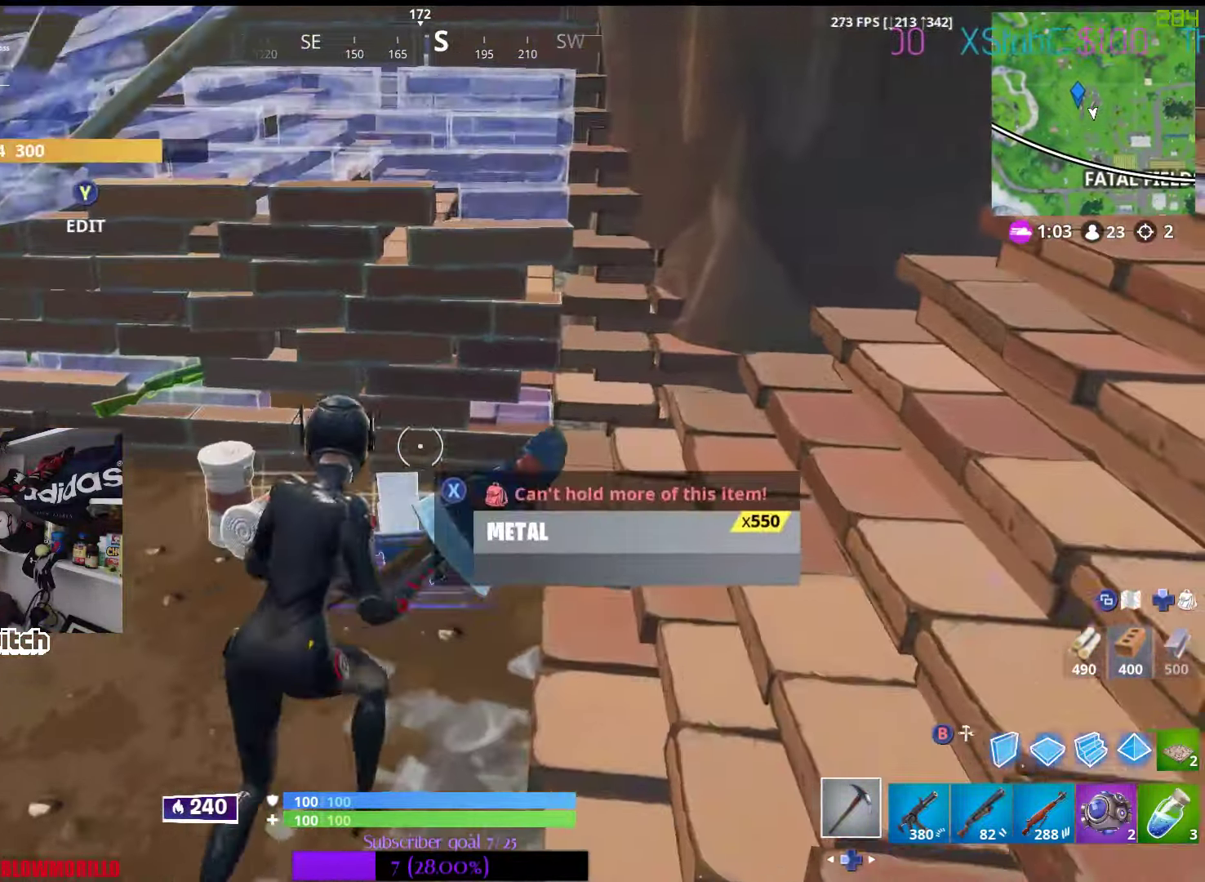
{"buttons": [], "left_stick": "down-left", "right_stick": "center", "events": [[67, "X", "up"], [134, "left_stick", "down-left"], [200, "right_stick", "left"], [267, "right_stick", "up-left"], [467, "right_stick", "center"]]}
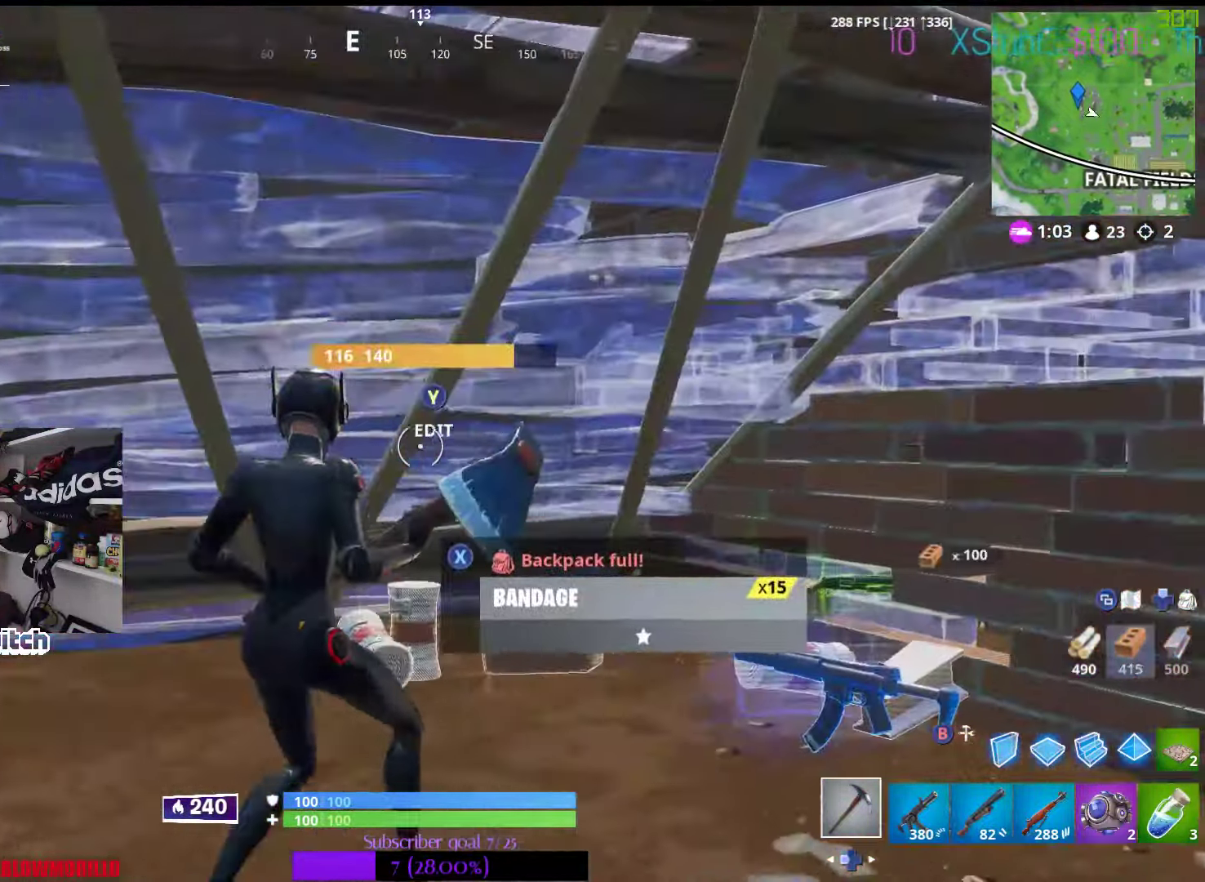
{"buttons": [], "left_stick": "left", "right_stick": "center", "events": [[50, "Y", "down"], [150, "left_stick", "left"], [167, "Y", "up"], [284, "right_stick", "down"], [300, "R3", "down"], [467, "R3", "up"], [467, "right_stick", "center"]]}